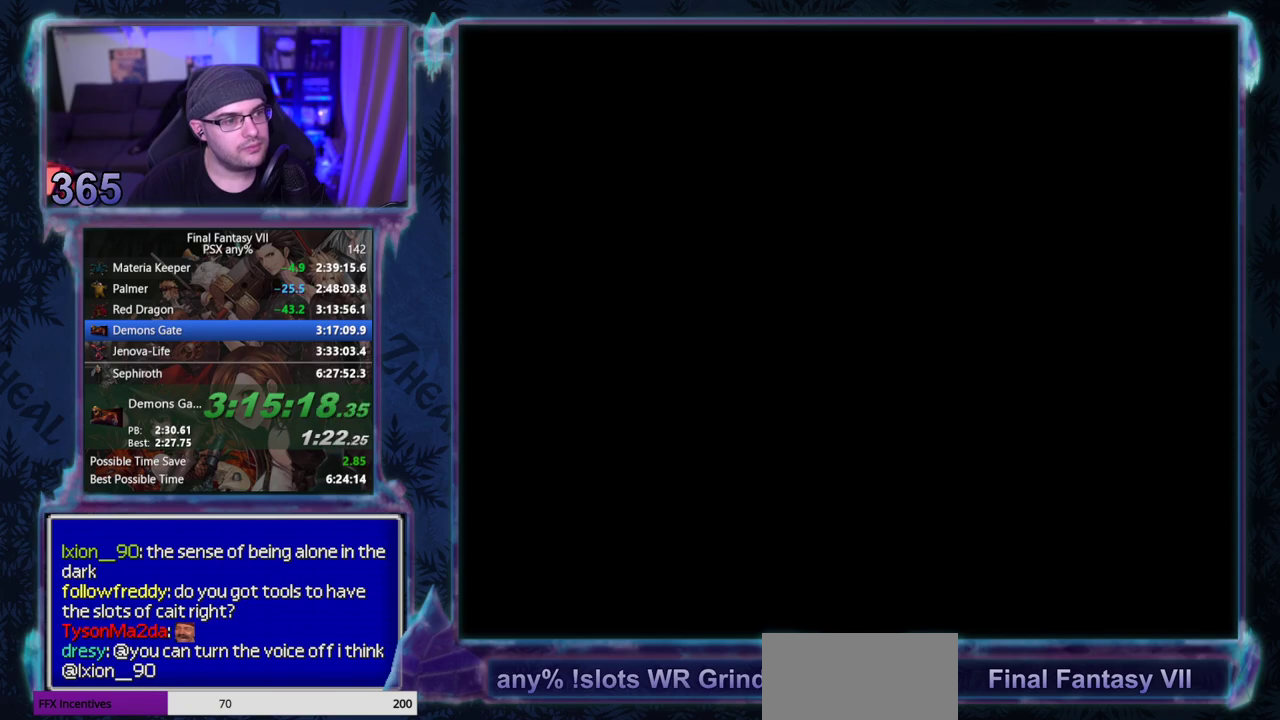
Gameplay with a controller (PlayStation layout); each line is a JSON object with the inputs held at the frame after it. "events" lists button and stick changes between this image and that frame as [ms after this image, input, new state], when the widget could be followed in between. Not read: L3 R3 right_stick.
{"buttons": [], "left_stick": "center", "events": []}
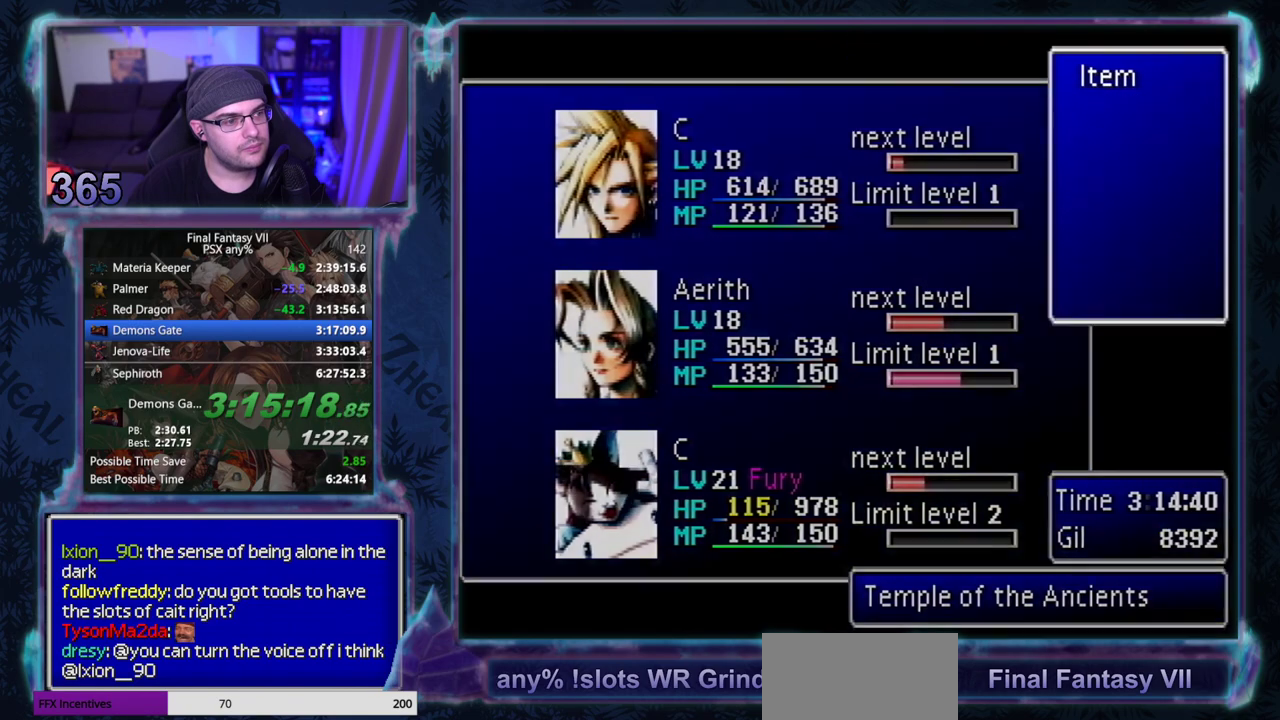
{"buttons": [], "left_stick": "center", "events": []}
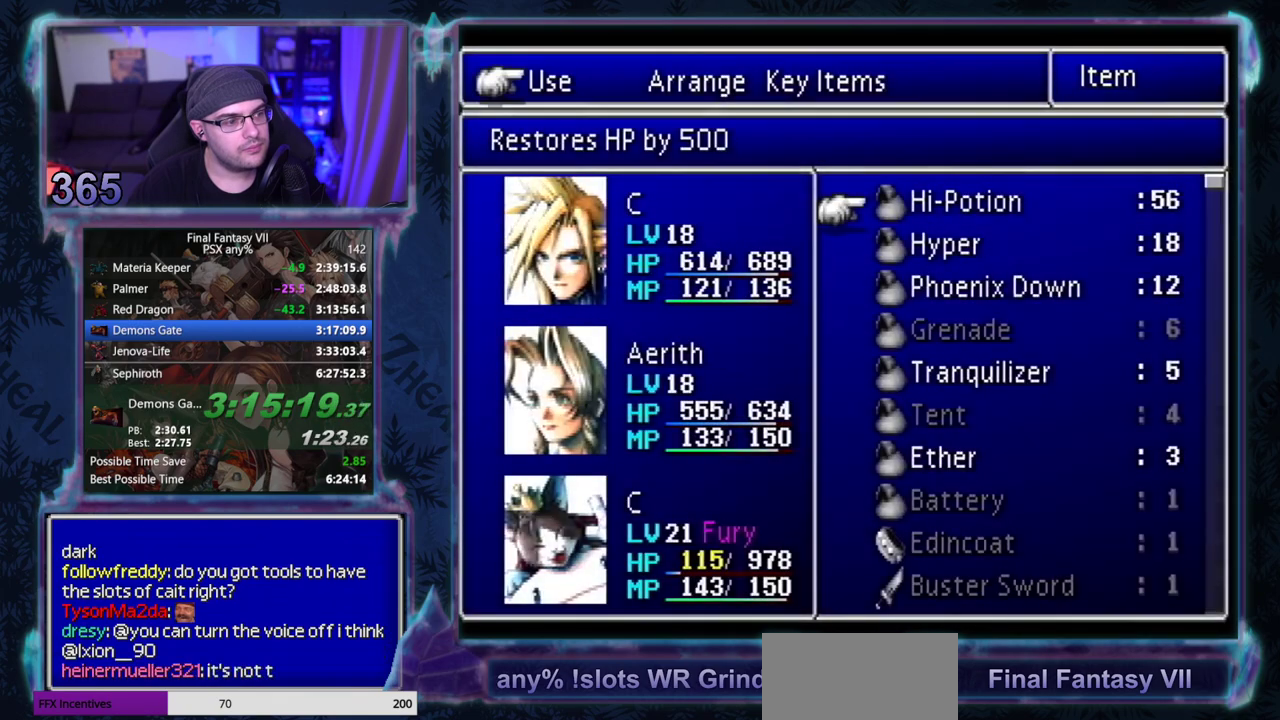
{"buttons": [], "left_stick": "center", "events": [[350, "DPAD_UP", "down"], [433, "DPAD_UP", "up"]]}
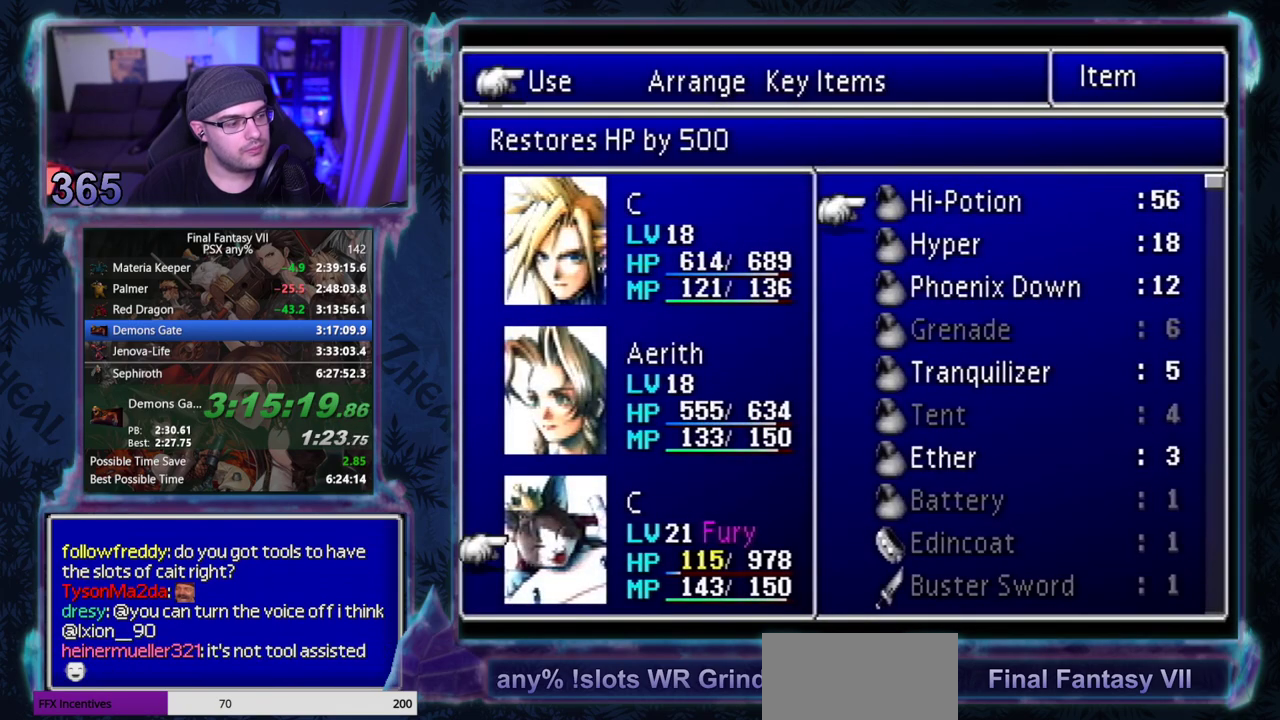
{"buttons": [], "left_stick": "center", "events": [[417, "CROSS", "down"], [467, "CROSS", "up"]]}
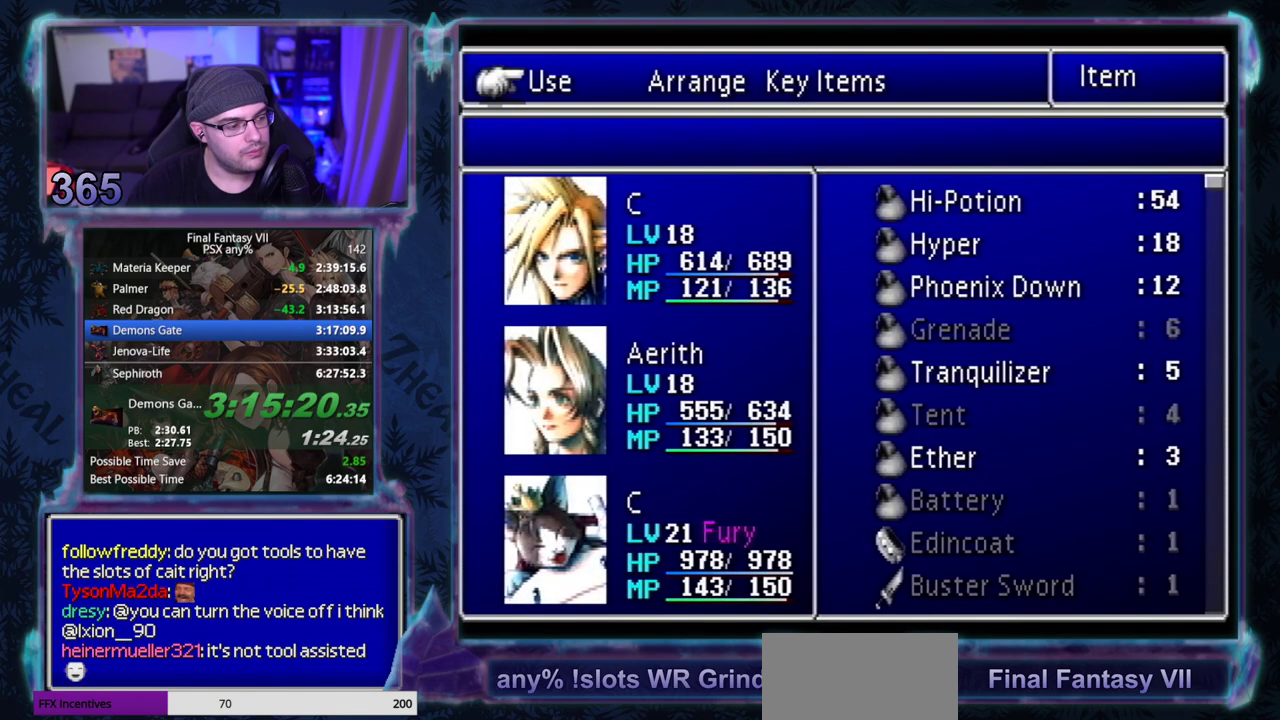
{"buttons": [], "left_stick": "center", "events": [[33, "CROSS", "down"], [100, "CROSS", "up"], [150, "CROSS", "down"], [233, "CROSS", "up"]]}
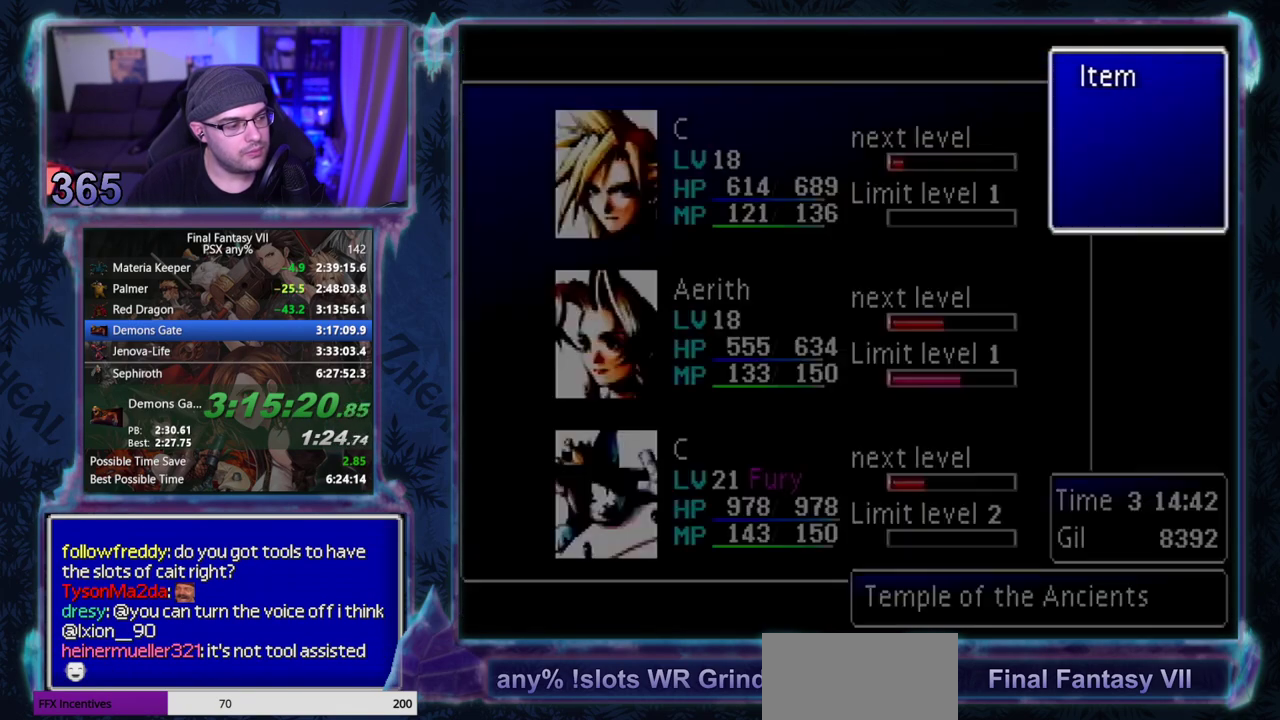
{"buttons": ["CROSS", "DPAD_LEFT"], "left_stick": "center", "events": [[117, "CROSS", "down"], [217, "DPAD_LEFT", "down"]]}
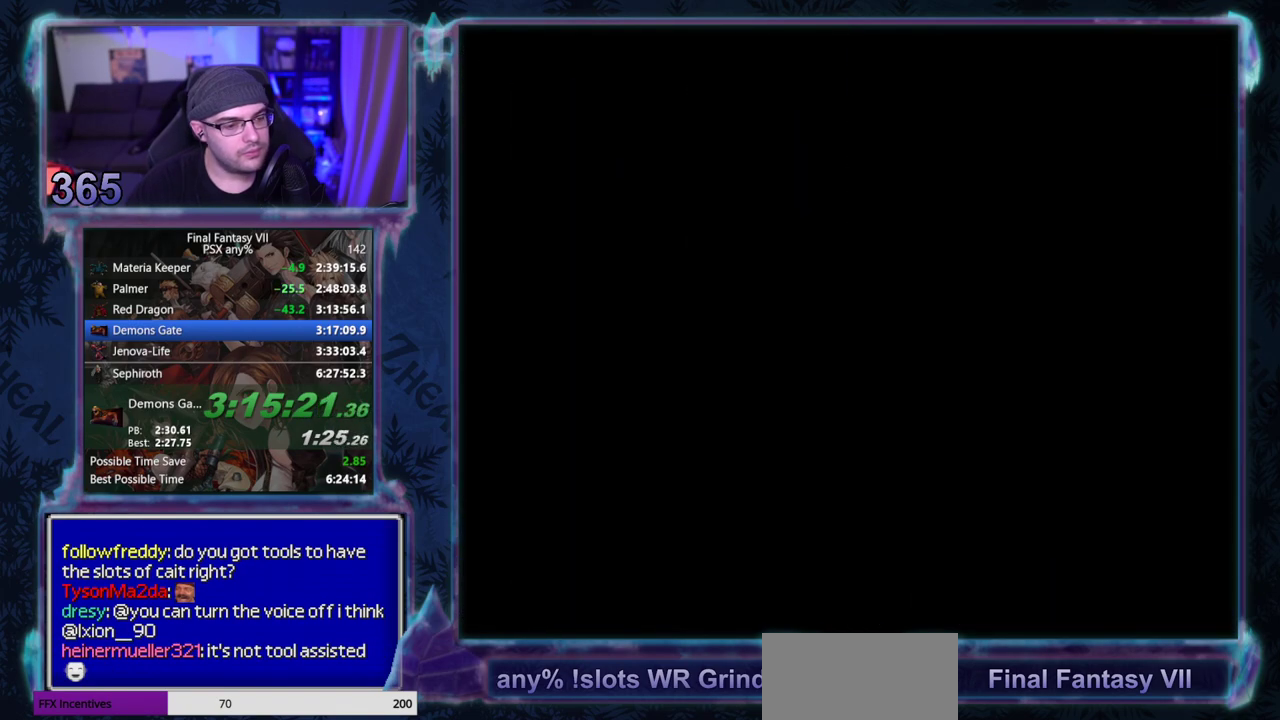
{"buttons": ["CROSS", "DPAD_DOWN", "DPAD_LEFT"], "left_stick": "center", "events": [[333, "DPAD_DOWN", "down"]]}
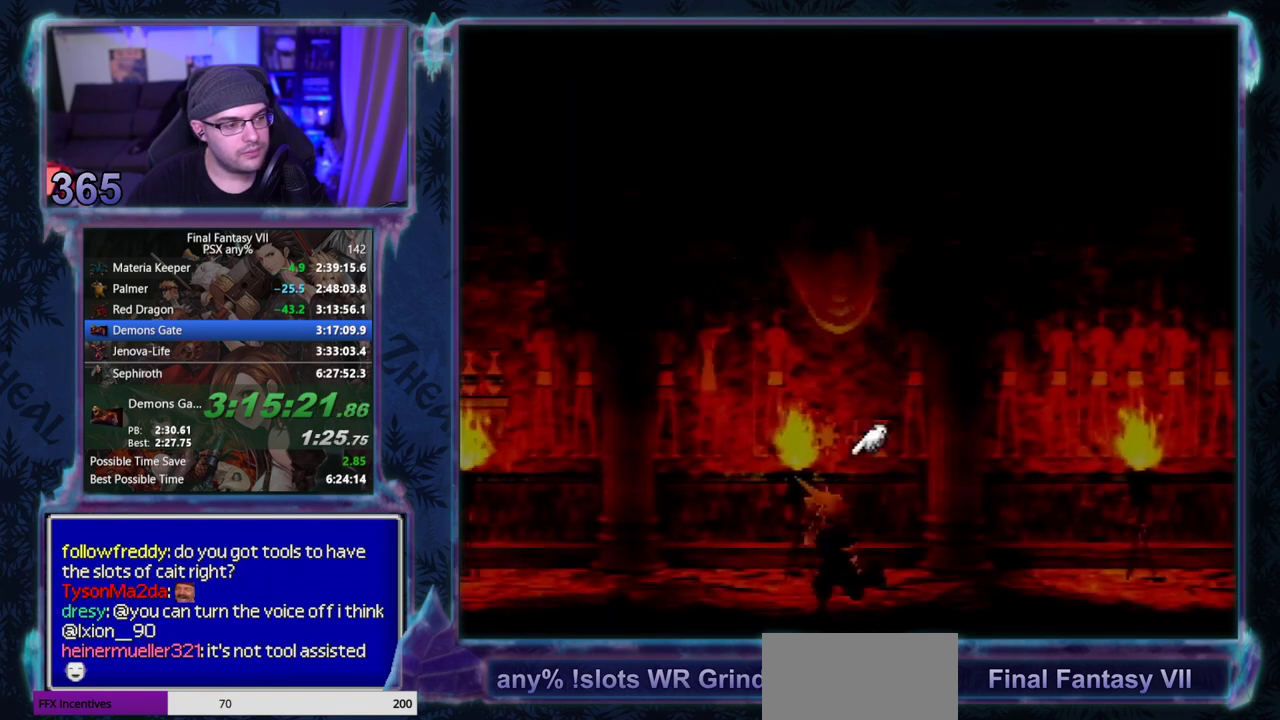
{"buttons": ["CROSS", "DPAD_DOWN", "DPAD_LEFT"], "left_stick": "center", "events": []}
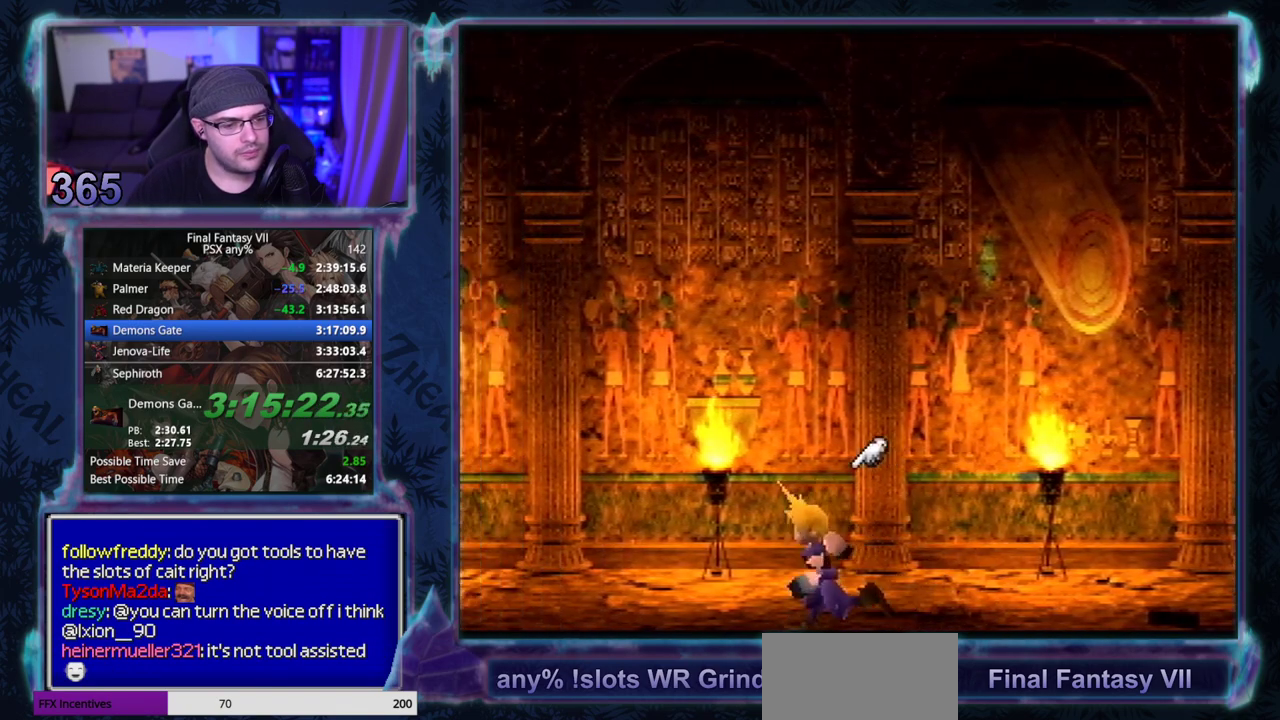
{"buttons": ["CROSS", "DPAD_DOWN", "DPAD_LEFT"], "left_stick": "center", "events": []}
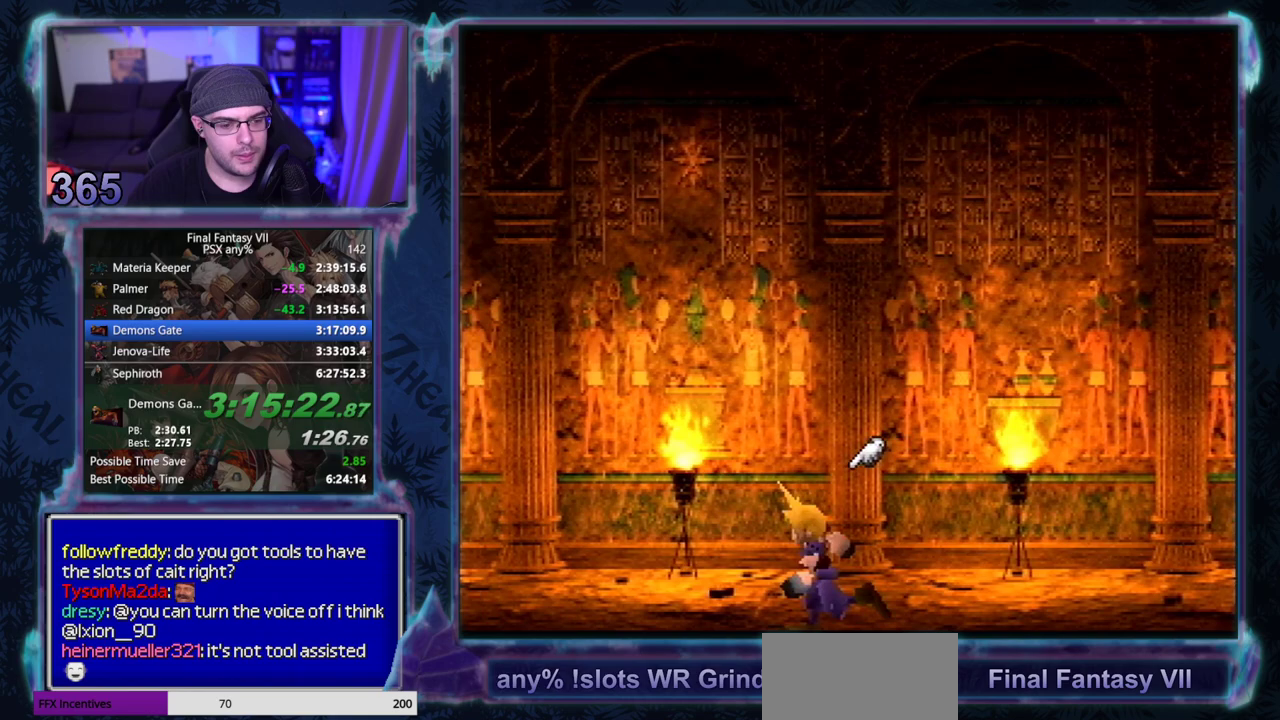
{"buttons": ["CROSS", "DPAD_DOWN", "DPAD_LEFT"], "left_stick": "center", "events": []}
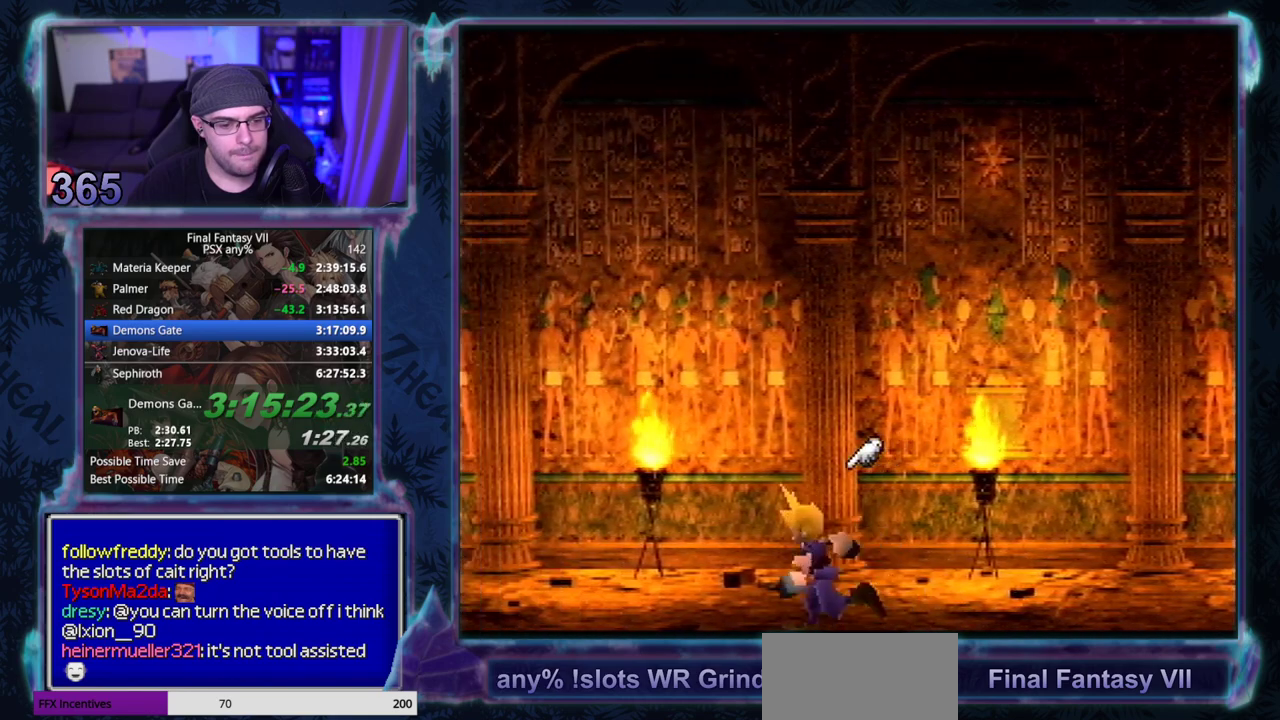
{"buttons": ["CROSS", "DPAD_DOWN", "DPAD_LEFT"], "left_stick": "center", "events": []}
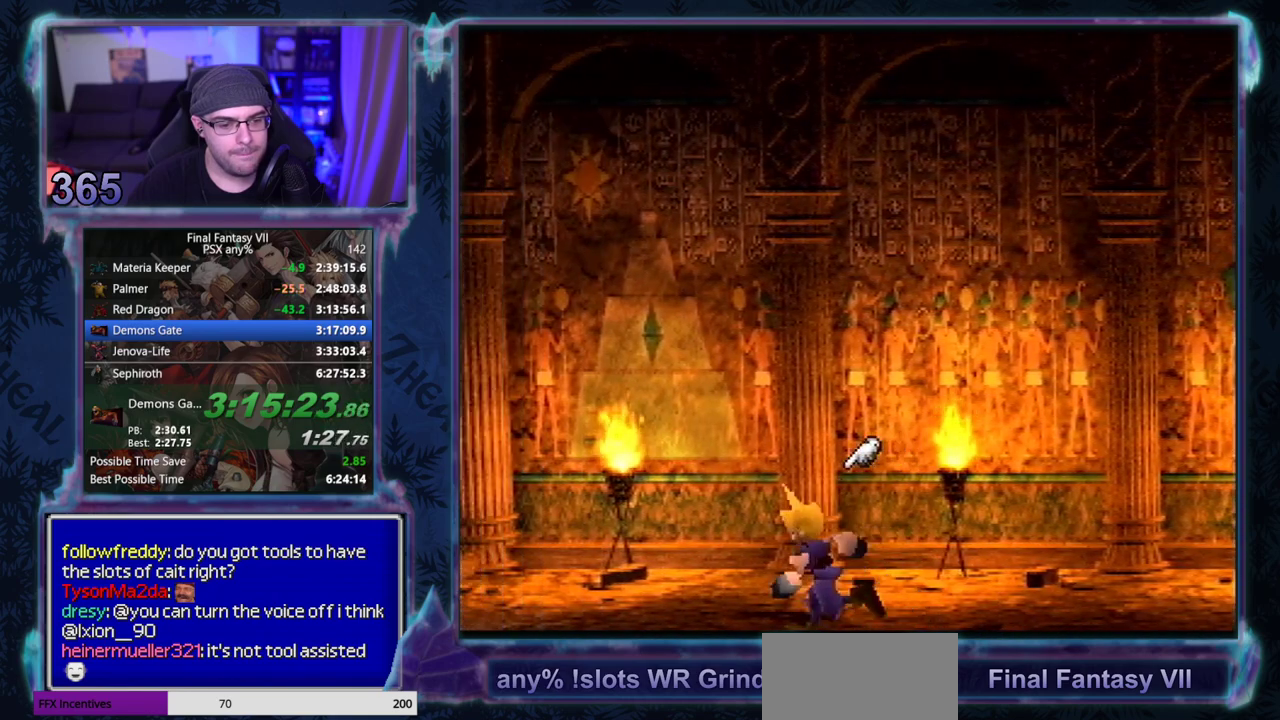
{"buttons": ["CROSS", "DPAD_DOWN", "DPAD_LEFT"], "left_stick": "center", "events": []}
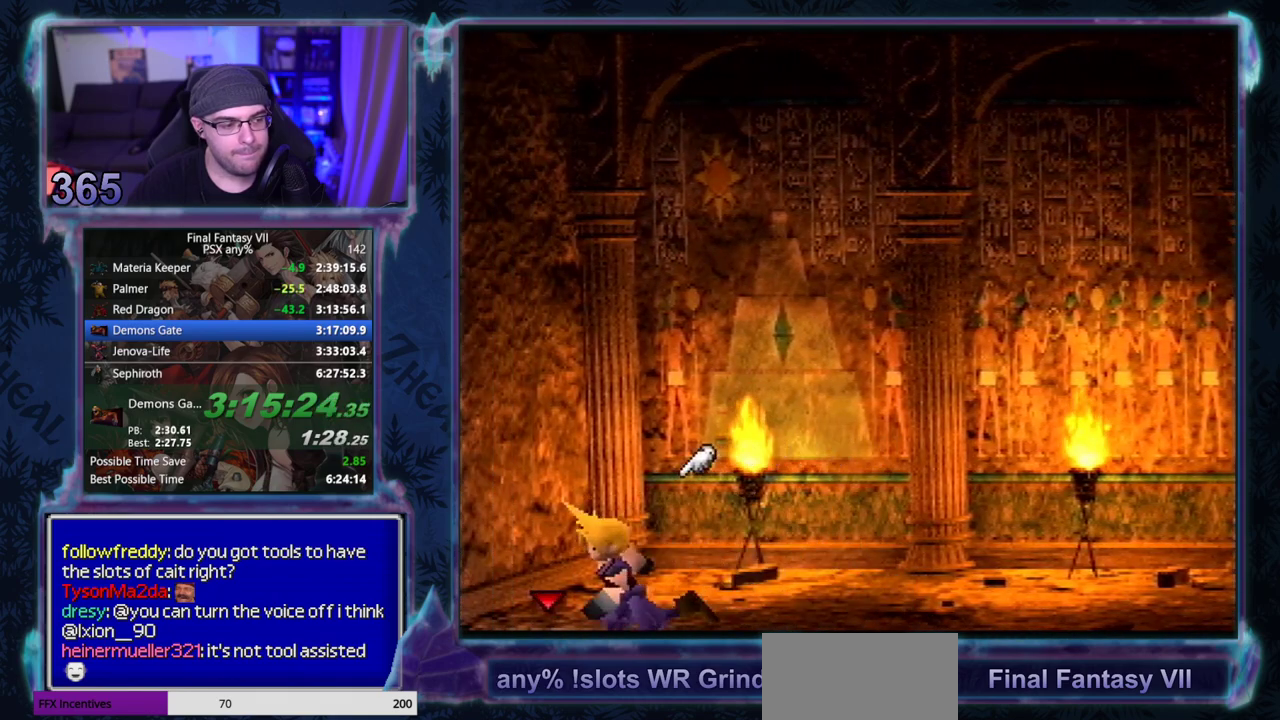
{"buttons": ["CROSS", "DPAD_DOWN", "DPAD_RIGHT"], "left_stick": "center", "events": [[283, "DPAD_LEFT", "up"], [317, "DPAD_RIGHT", "down"]]}
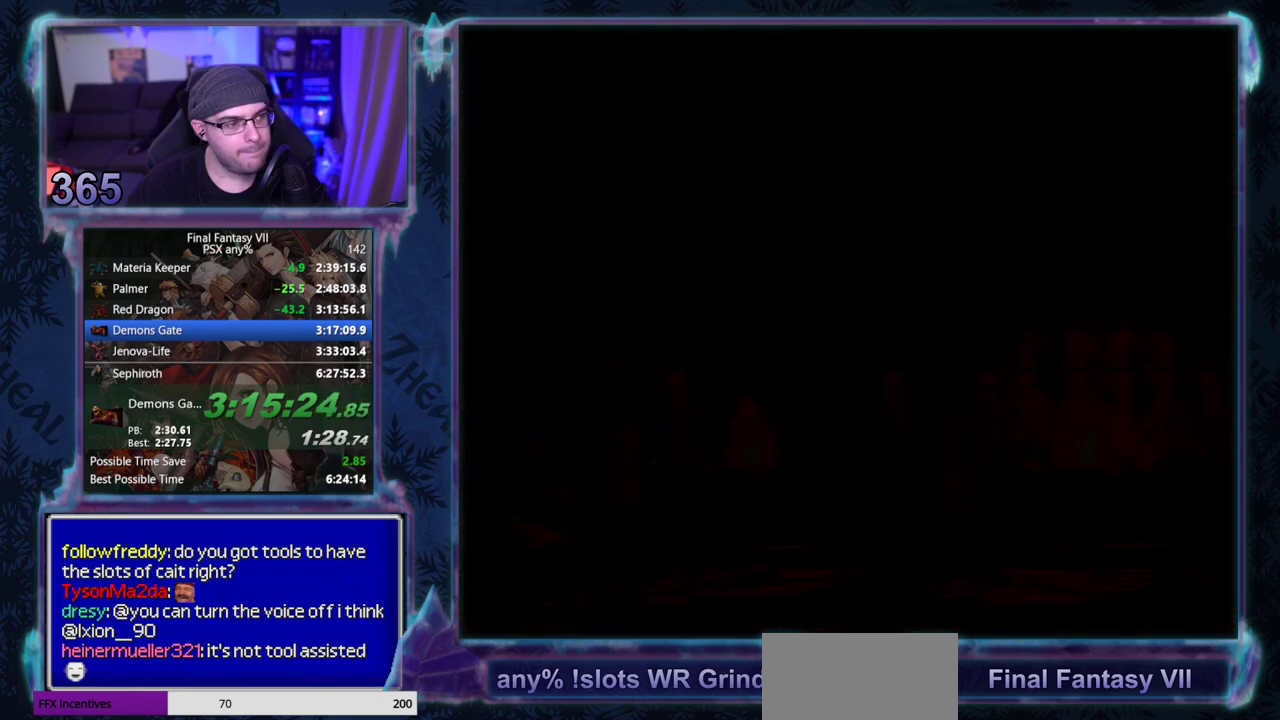
{"buttons": ["CROSS", "DPAD_DOWN", "DPAD_RIGHT"], "left_stick": "center", "events": []}
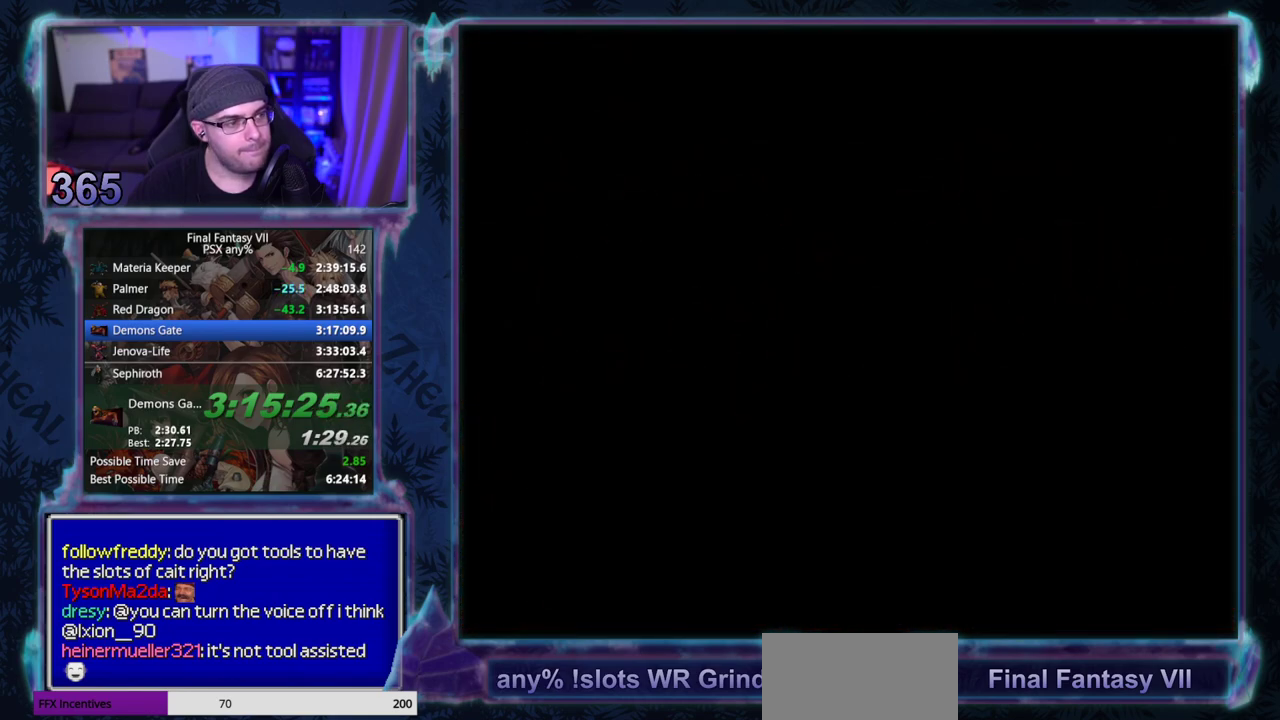
{"buttons": ["CROSS", "DPAD_DOWN", "DPAD_RIGHT"], "left_stick": "center", "events": []}
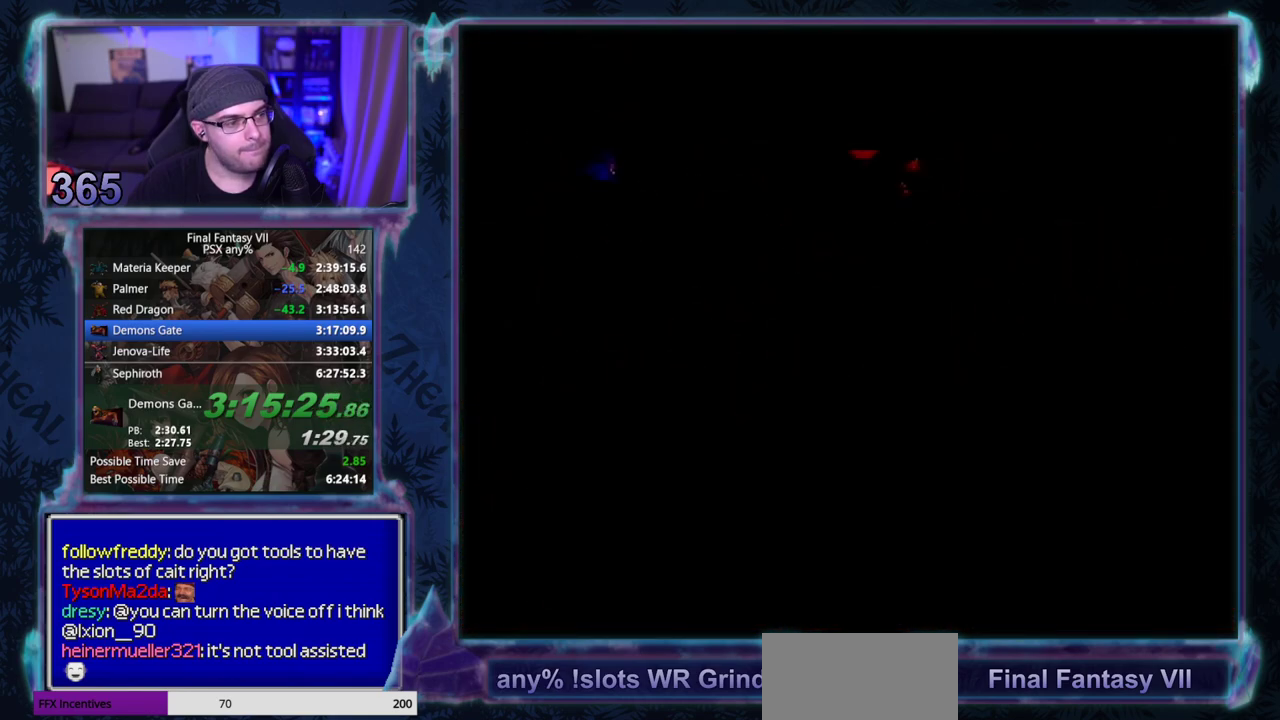
{"buttons": ["CROSS", "DPAD_UP", "DPAD_RIGHT"], "left_stick": "center", "events": [[183, "DPAD_DOWN", "up"], [200, "DPAD_UP", "down"]]}
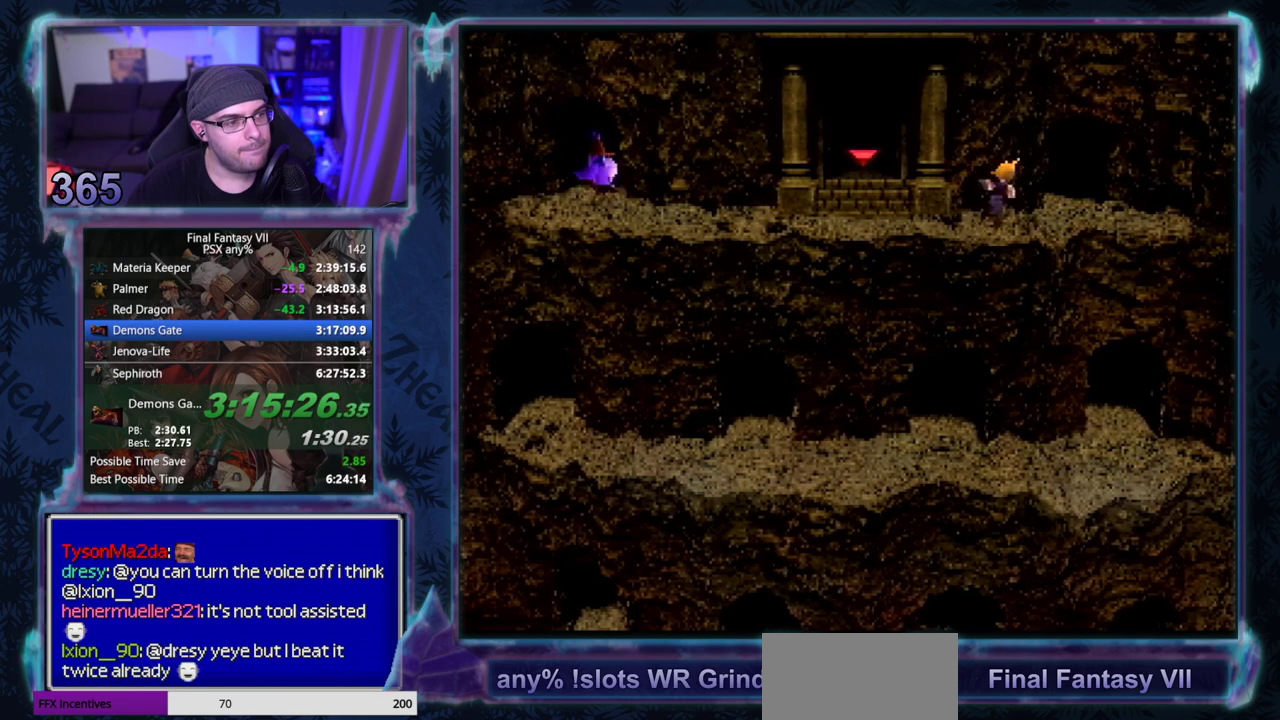
{"buttons": ["CROSS", "DPAD_UP", "DPAD_RIGHT"], "left_stick": "center", "events": []}
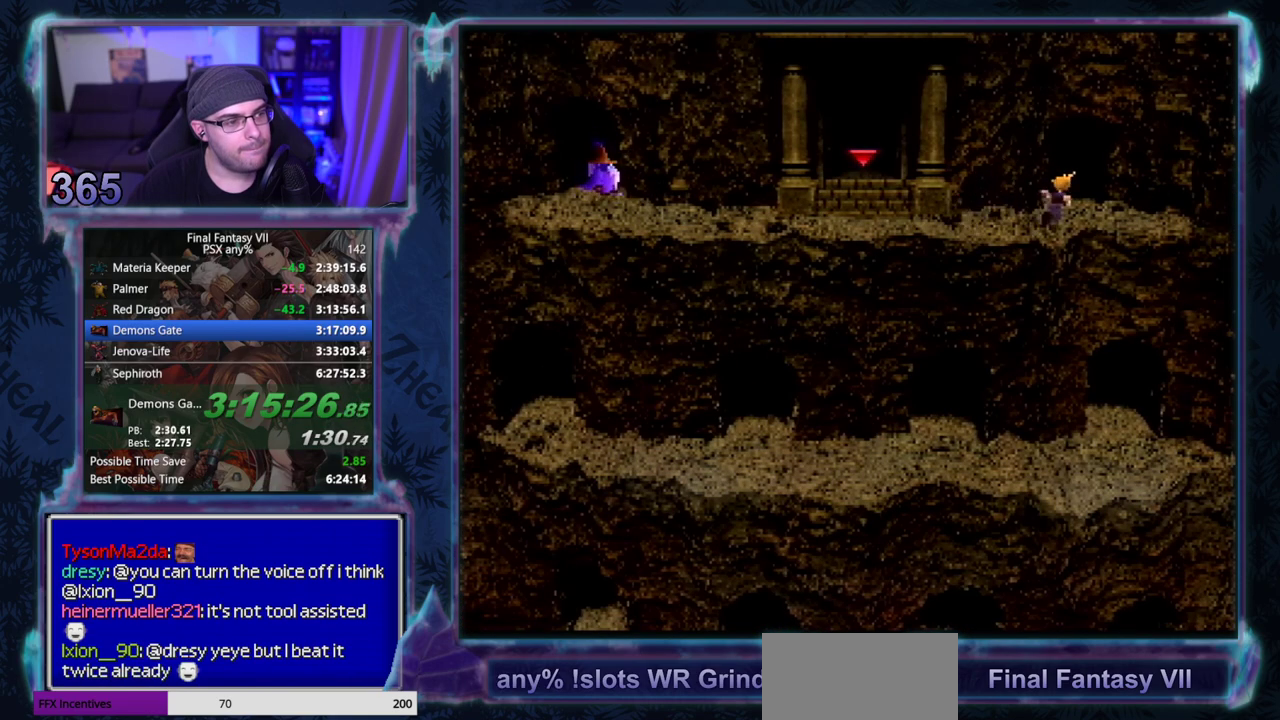
{"buttons": ["CROSS", "DPAD_UP"], "left_stick": "center", "events": [[150, "DPAD_RIGHT", "up"]]}
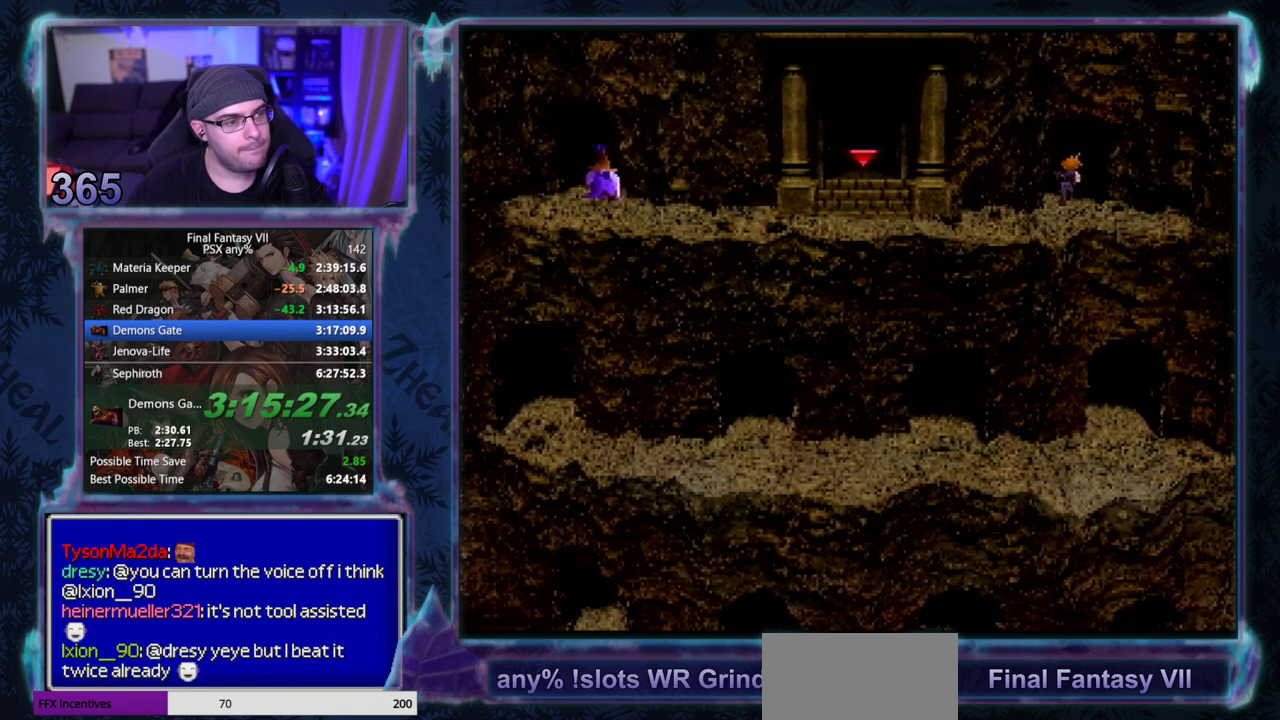
{"buttons": ["CROSS", "DPAD_UP"], "left_stick": "center", "events": []}
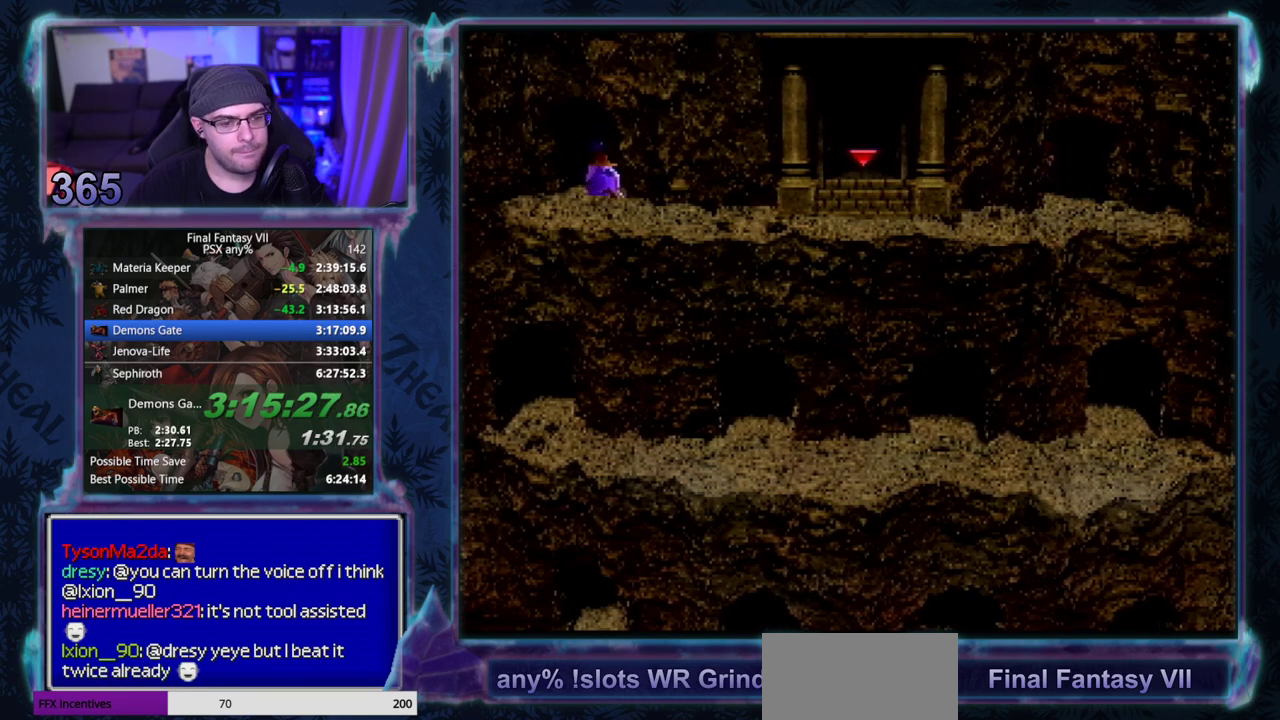
{"buttons": ["CROSS", "DPAD_UP"], "left_stick": "center", "events": []}
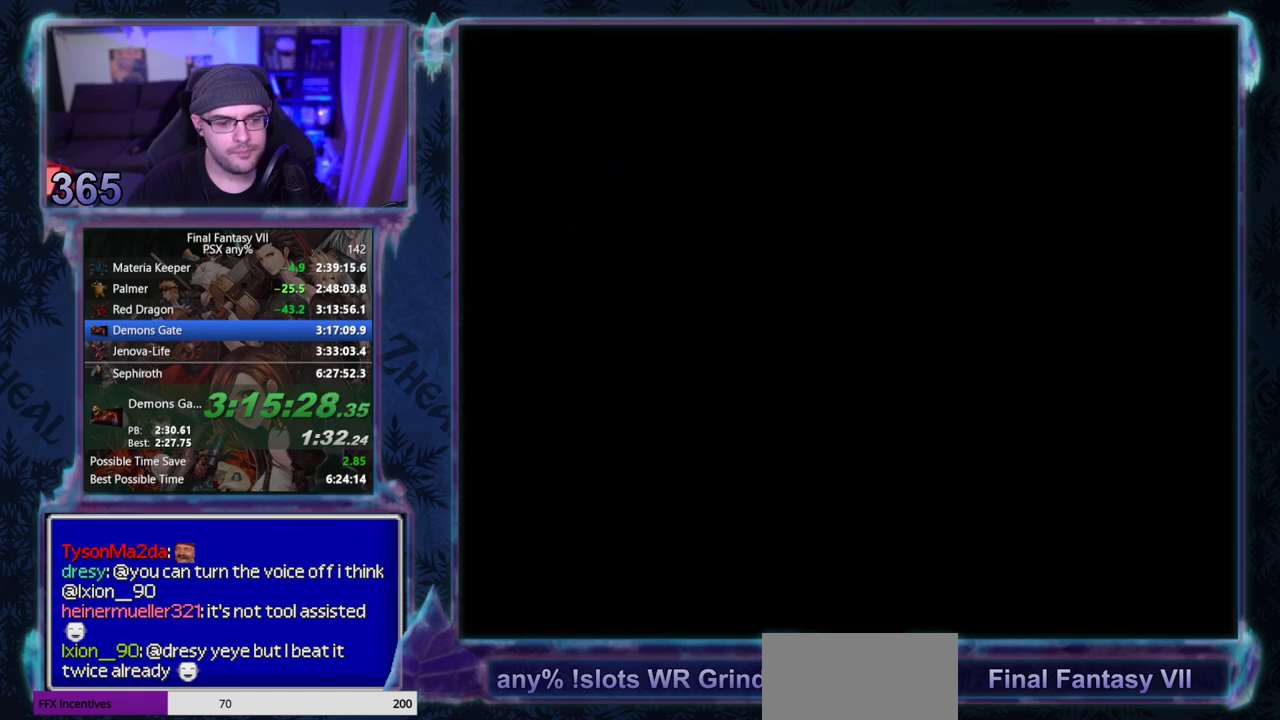
{"buttons": ["CROSS", "DPAD_UP"], "left_stick": "center", "events": []}
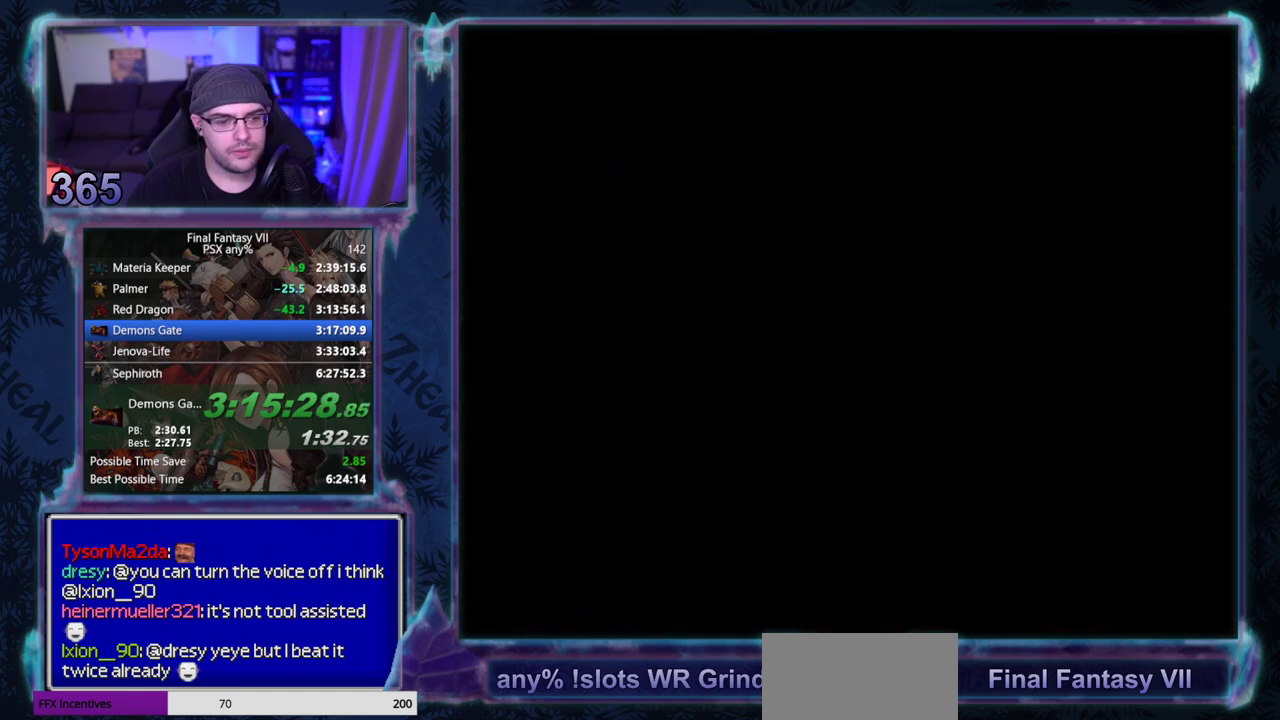
{"buttons": ["CROSS", "DPAD_UP"], "left_stick": "center", "events": []}
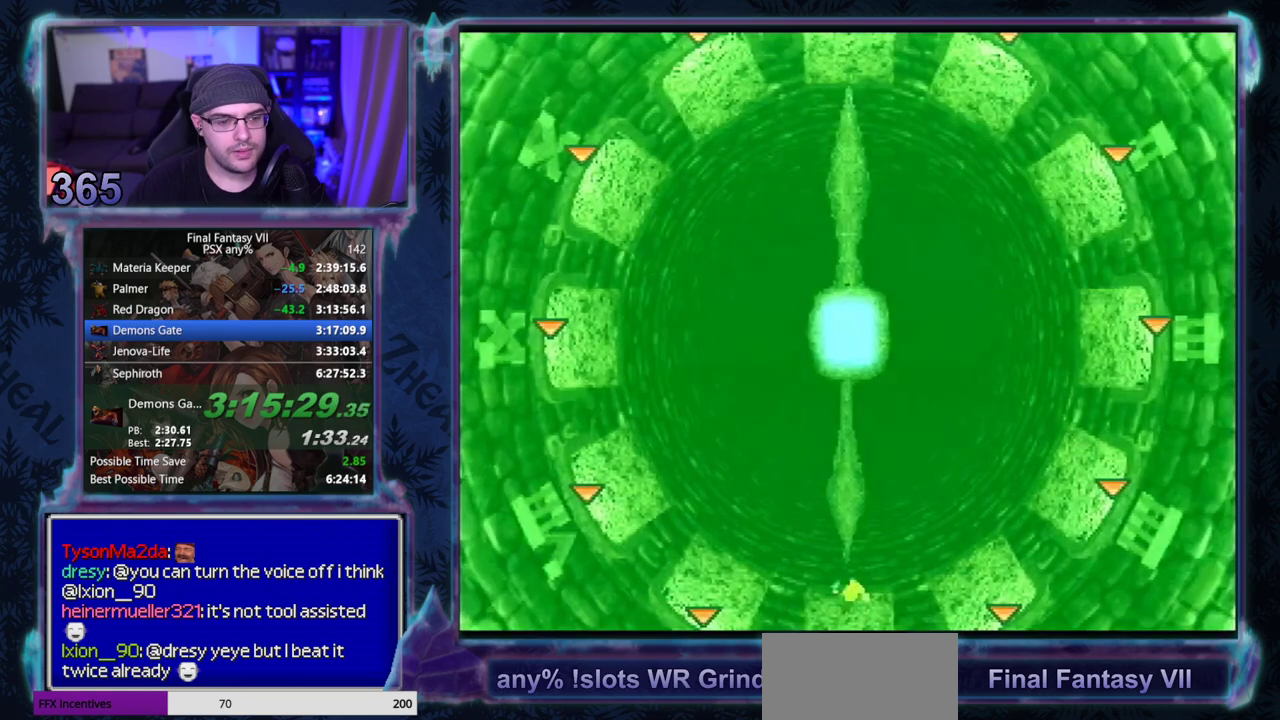
{"buttons": ["CROSS", "DPAD_UP"], "left_stick": "center", "events": []}
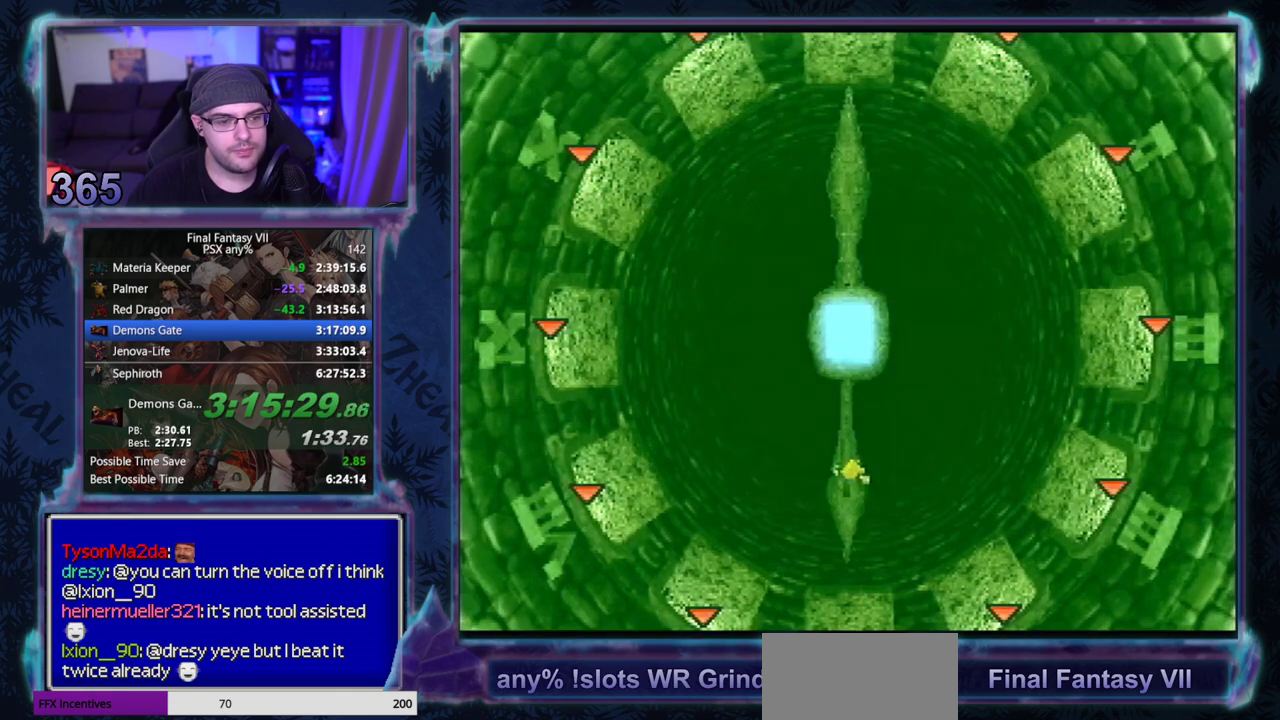
{"buttons": ["CROSS", "DPAD_UP"], "left_stick": "center", "events": []}
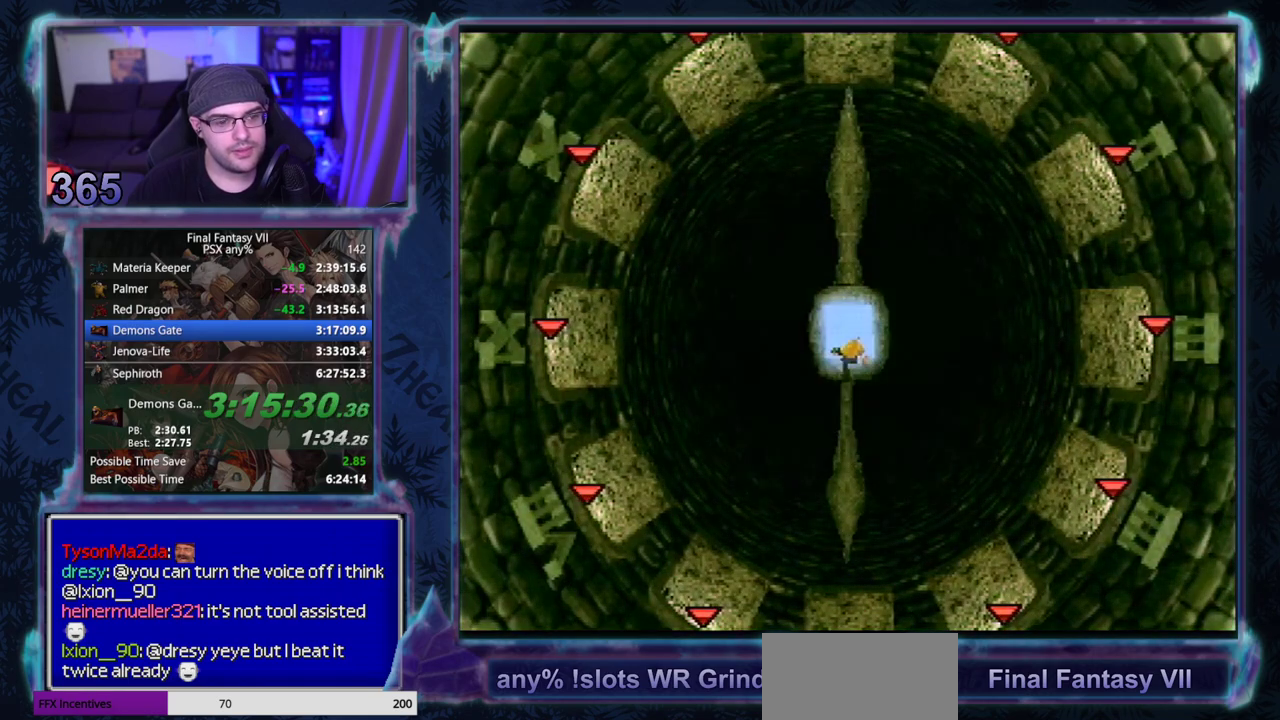
{"buttons": ["CROSS", "DPAD_UP"], "left_stick": "center", "events": []}
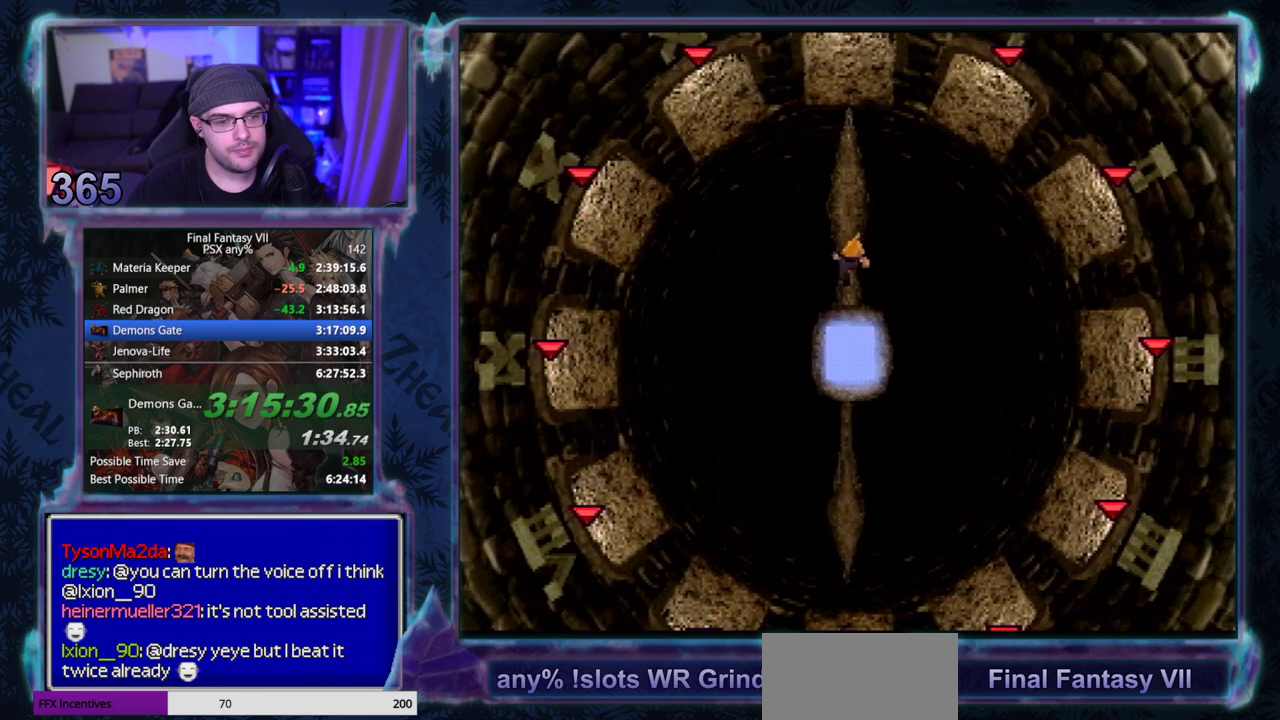
{"buttons": ["CROSS", "DPAD_UP"], "left_stick": "center", "events": []}
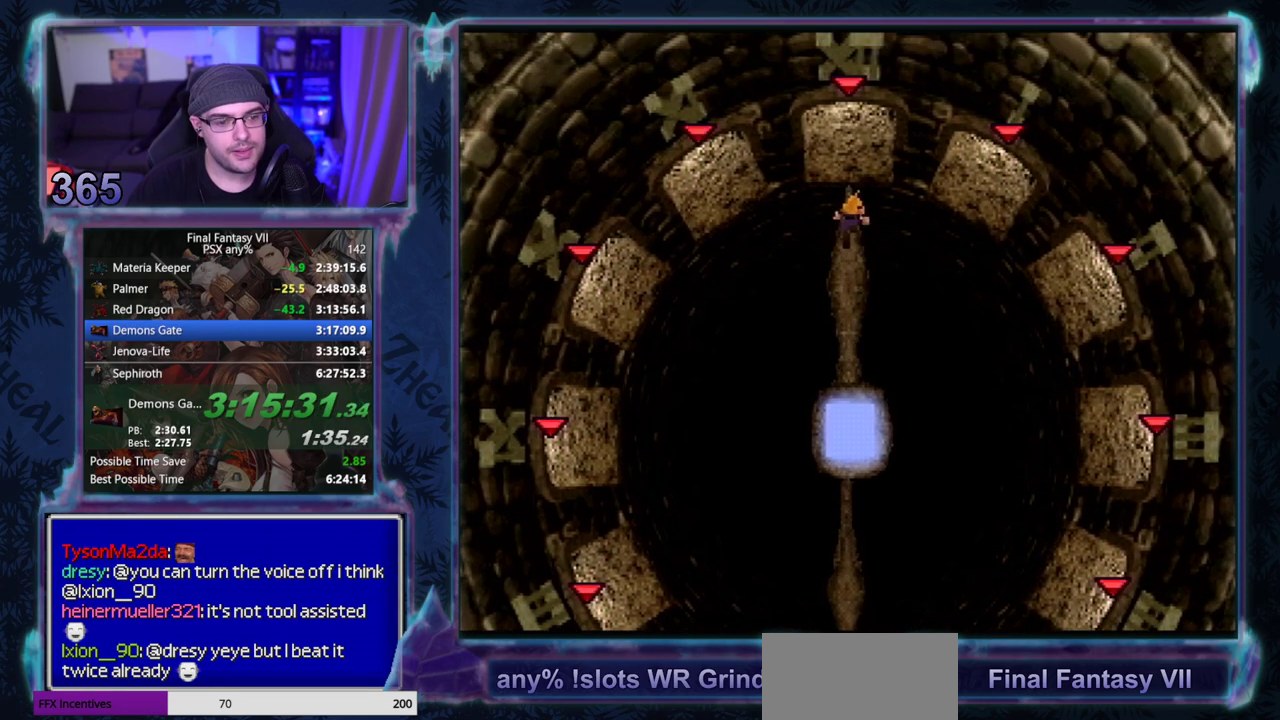
{"buttons": ["CROSS", "DPAD_UP"], "left_stick": "center", "events": []}
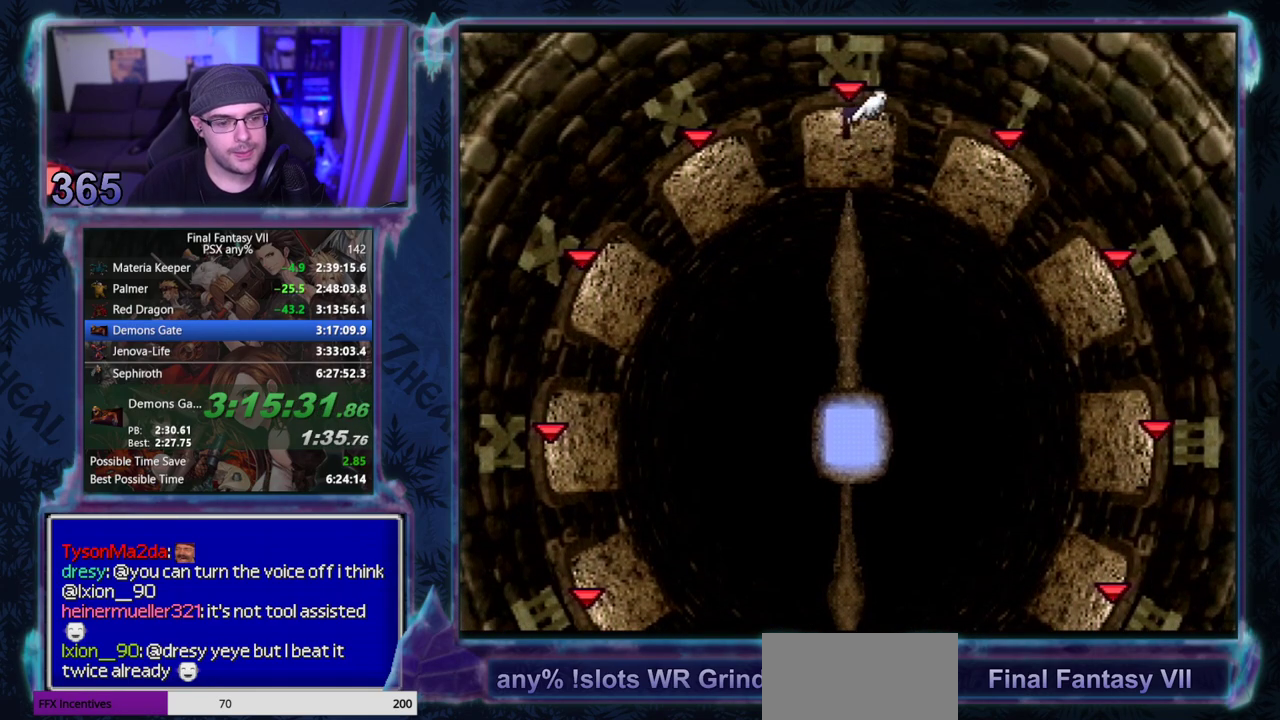
{"buttons": ["CROSS", "DPAD_UP"], "left_stick": "center", "events": []}
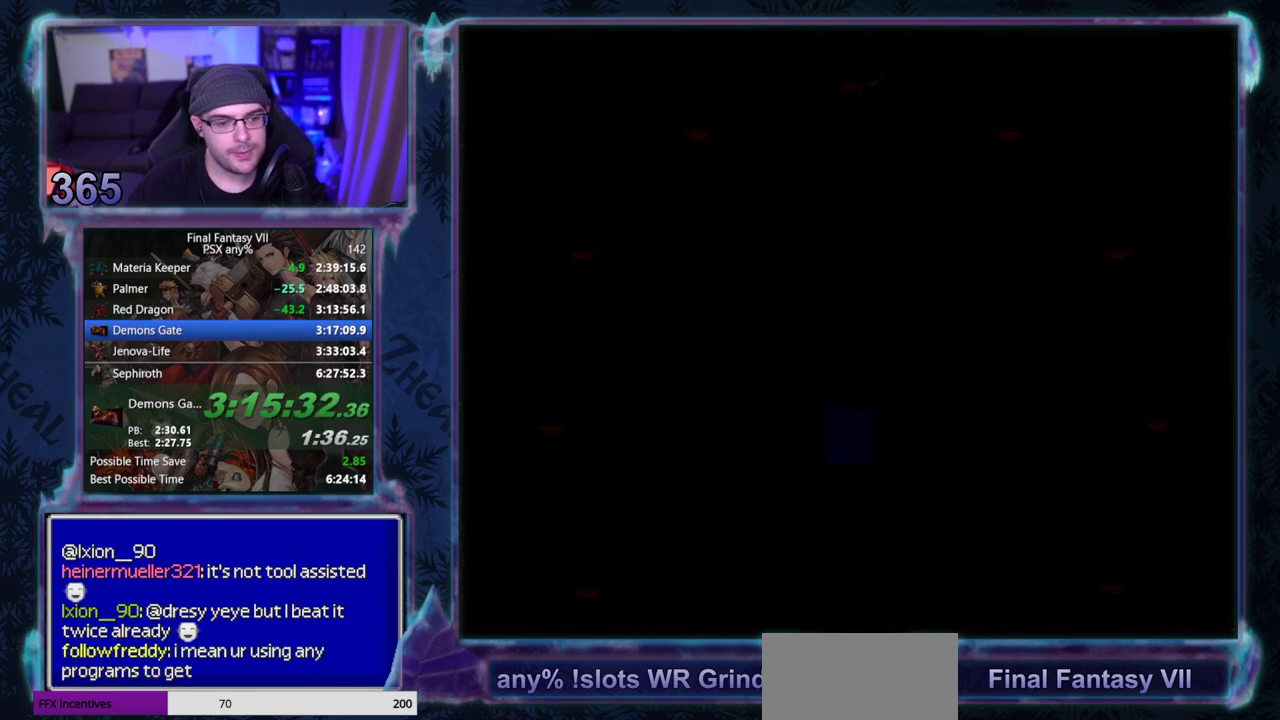
{"buttons": ["CROSS", "DPAD_UP"], "left_stick": "center", "events": []}